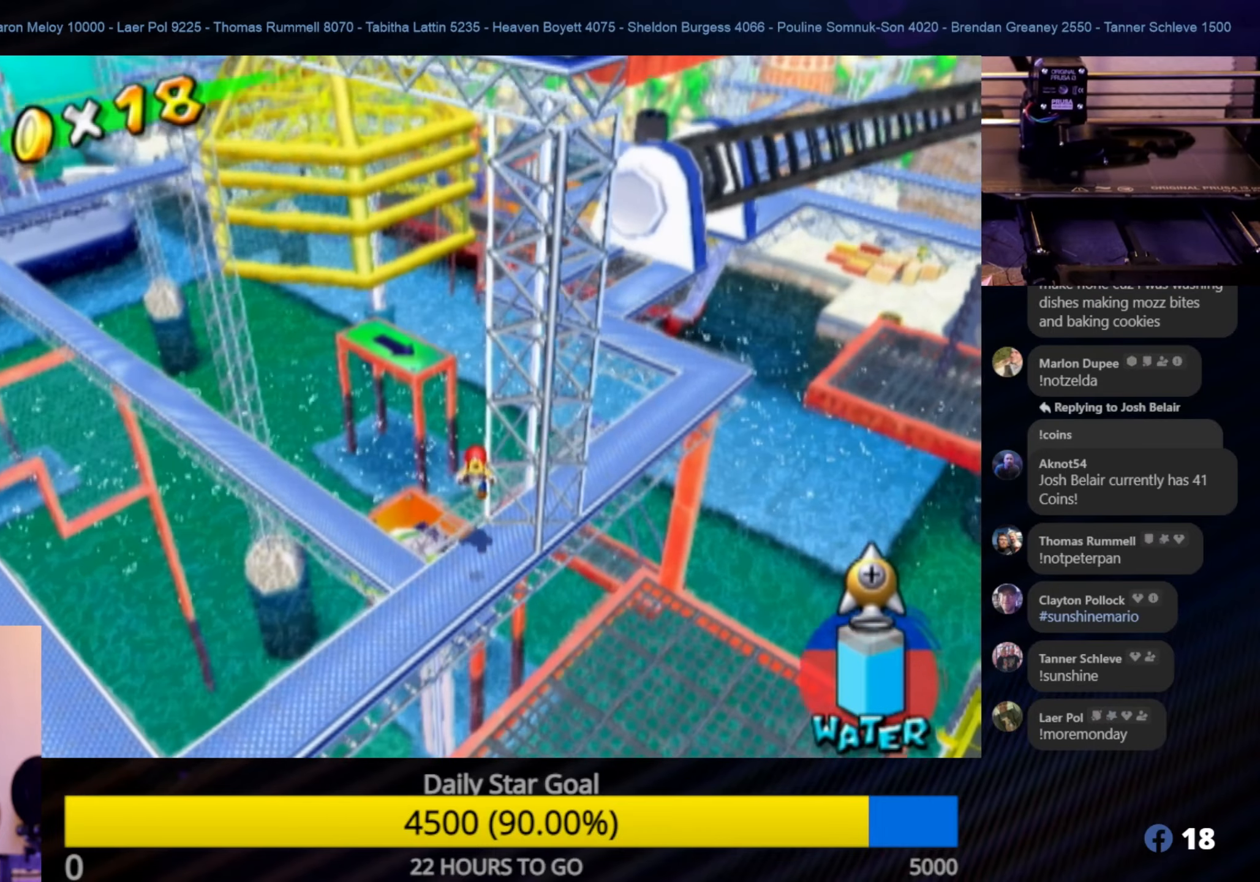
Gameplay with a controller (Nintendo layout); each line is a JSON object with the inputs held at the frame after it. "events" lists button and stick changes between this image and that frame as [ms after this image, input, new state], when the widget could be followed in between. Not read: L3 R3.
{"buttons": ["A", "R1"], "left_stick": "up-right", "right_stick": "center", "events": [[283, "left_stick", "up-right"]]}
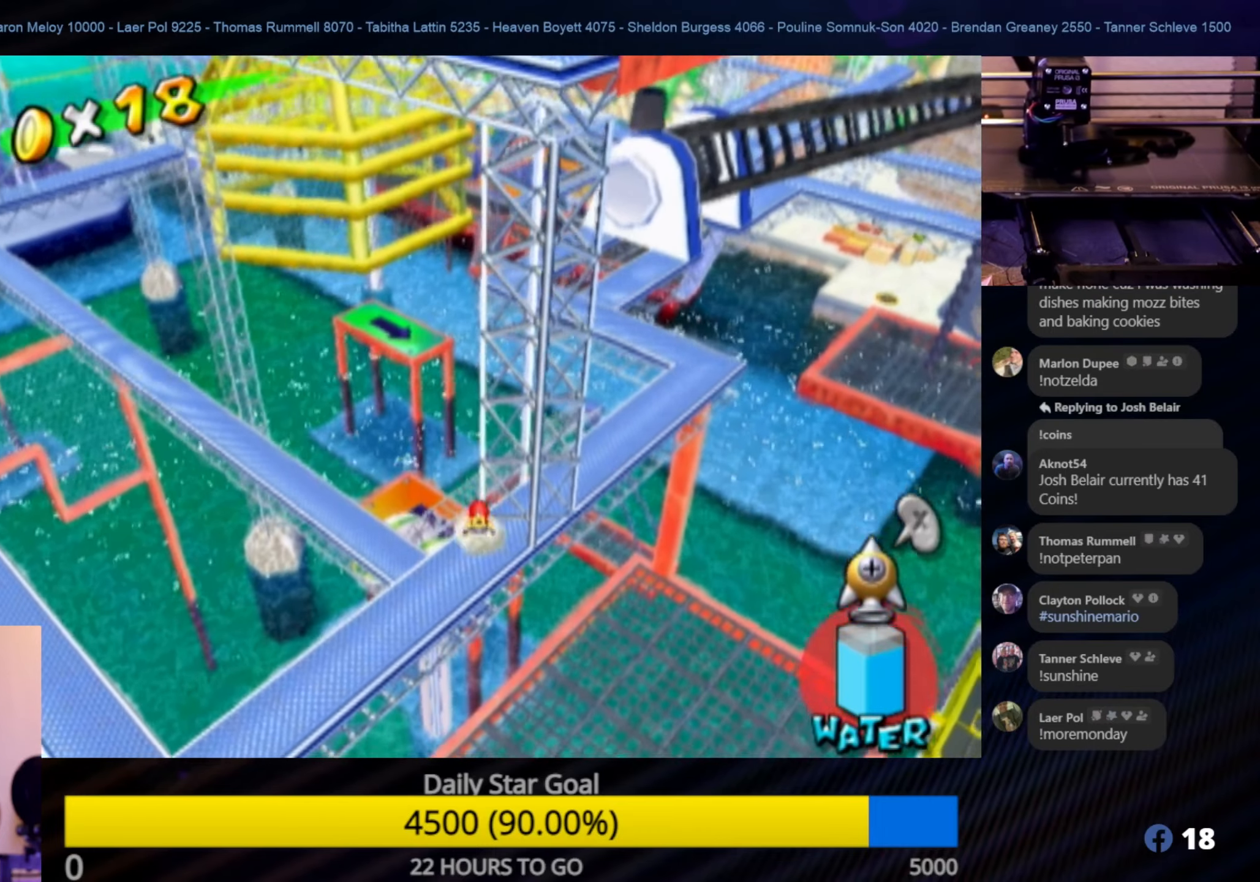
{"buttons": [], "left_stick": "center", "right_stick": "center", "events": [[83, "A", "up"], [83, "left_stick", "center"], [200, "R1", "up"]]}
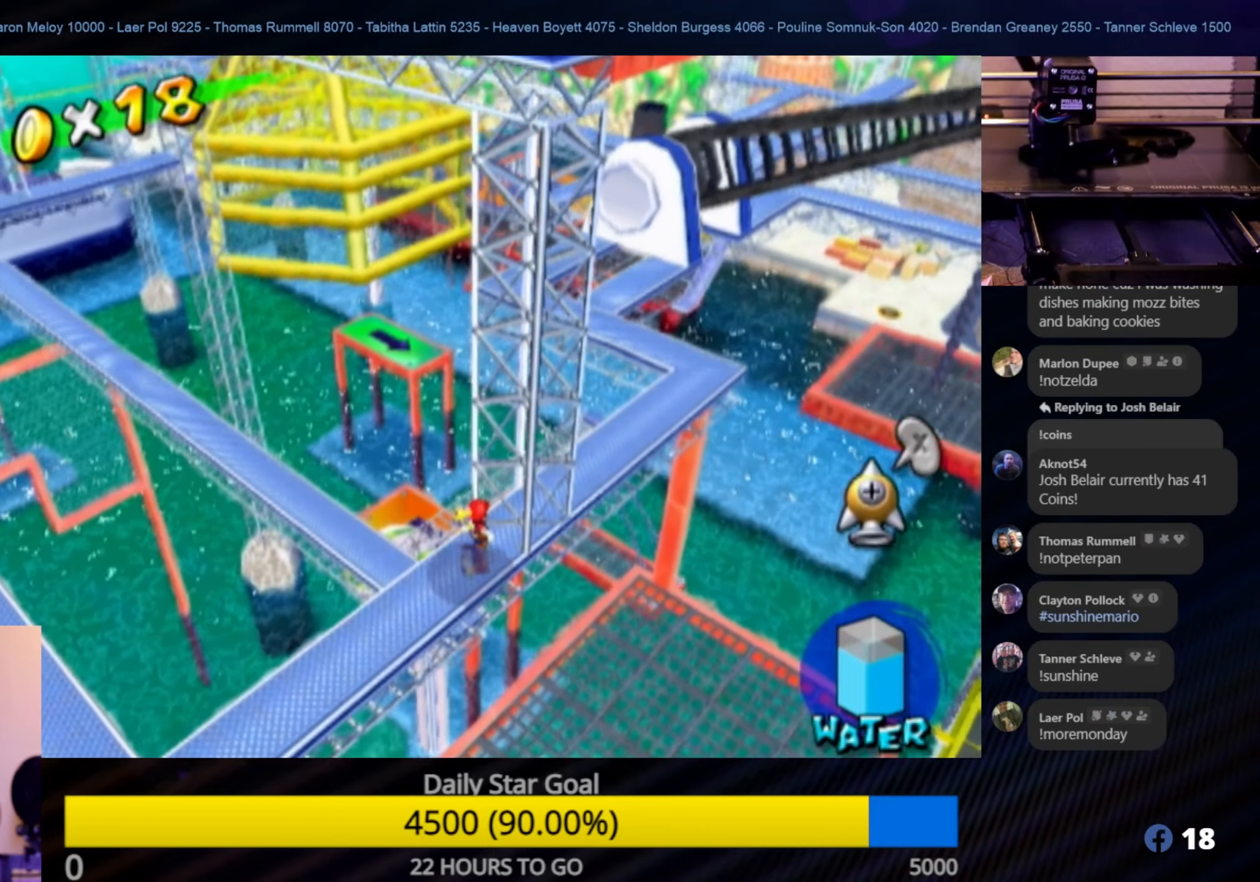
{"buttons": ["R1"], "left_stick": "center", "right_stick": "center", "events": [[483, "R1", "down"]]}
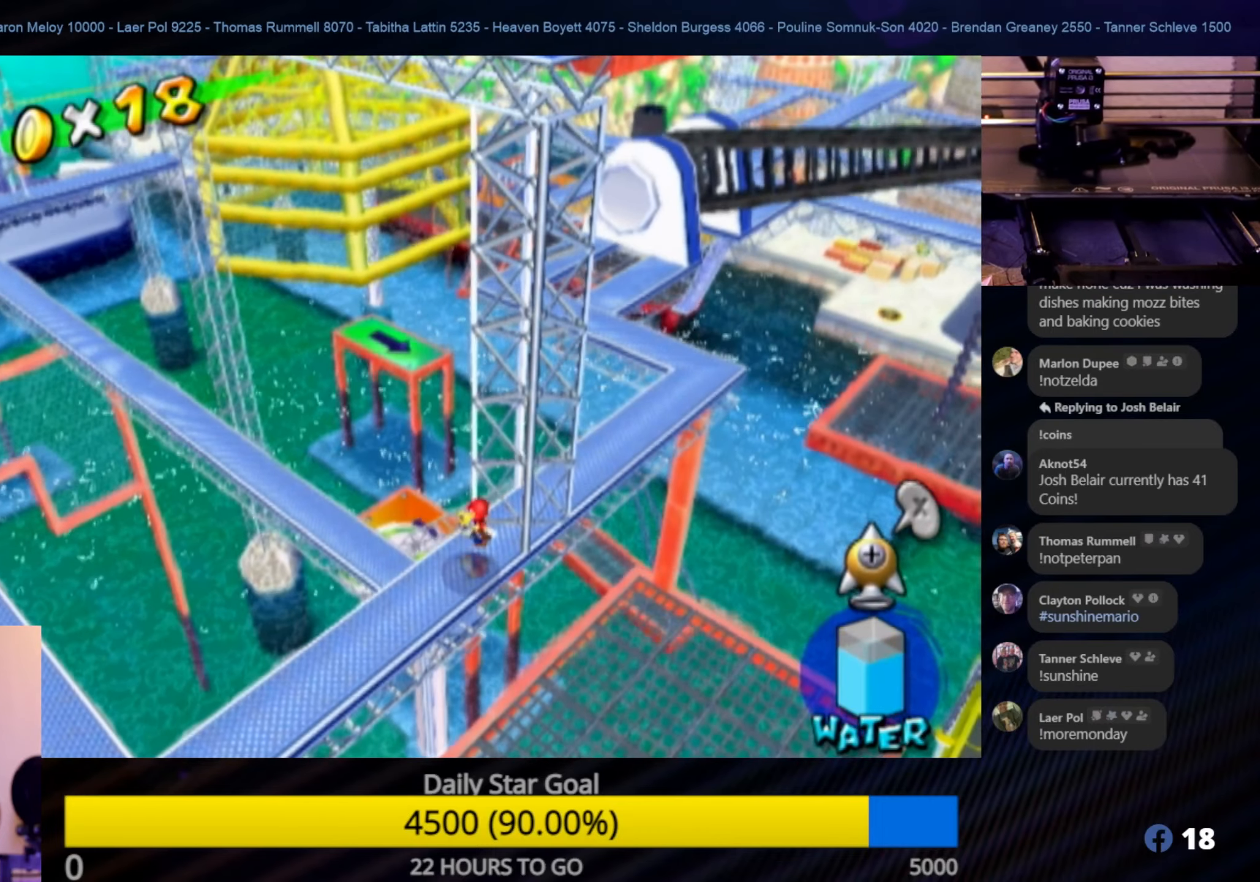
{"buttons": ["R1"], "left_stick": "center", "right_stick": "center", "events": []}
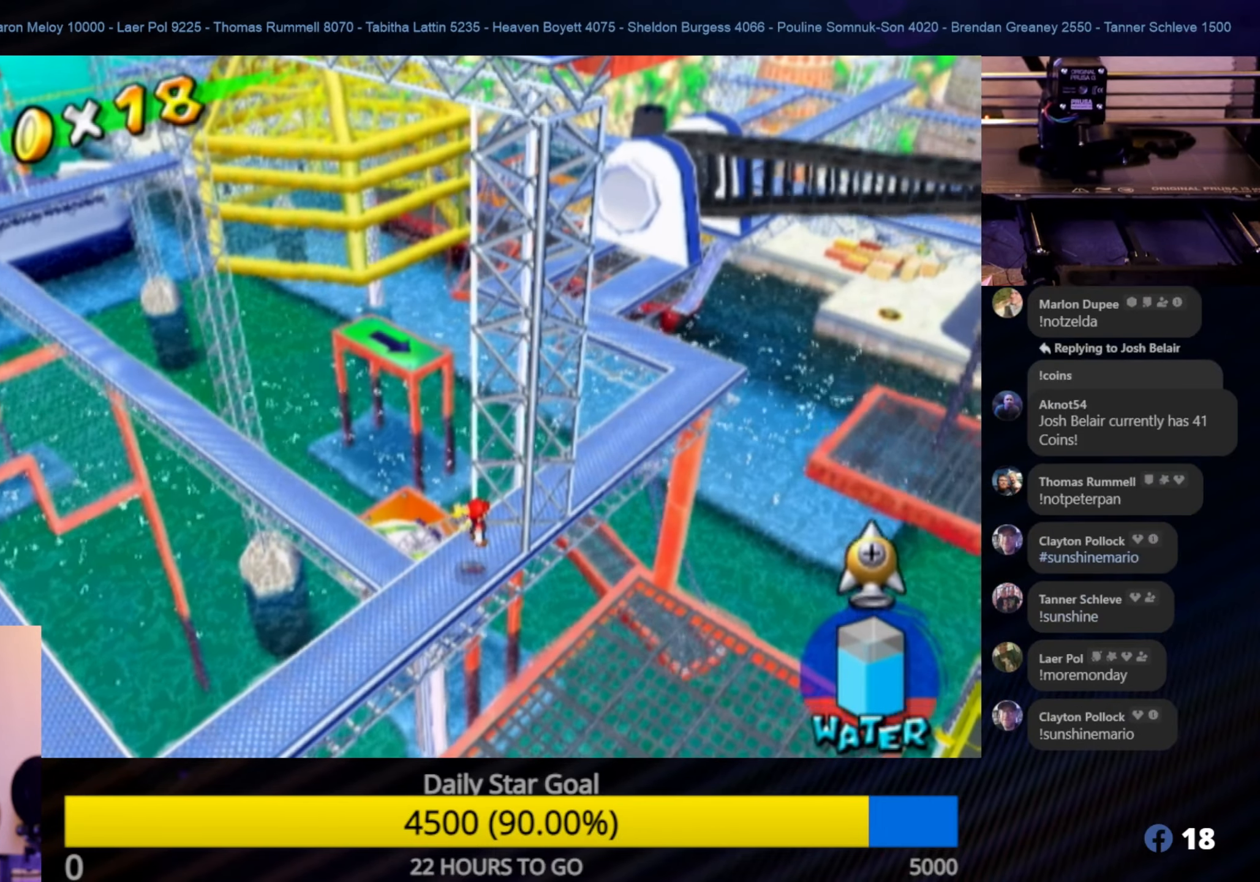
{"buttons": ["R1"], "left_stick": "center", "right_stick": "center", "events": []}
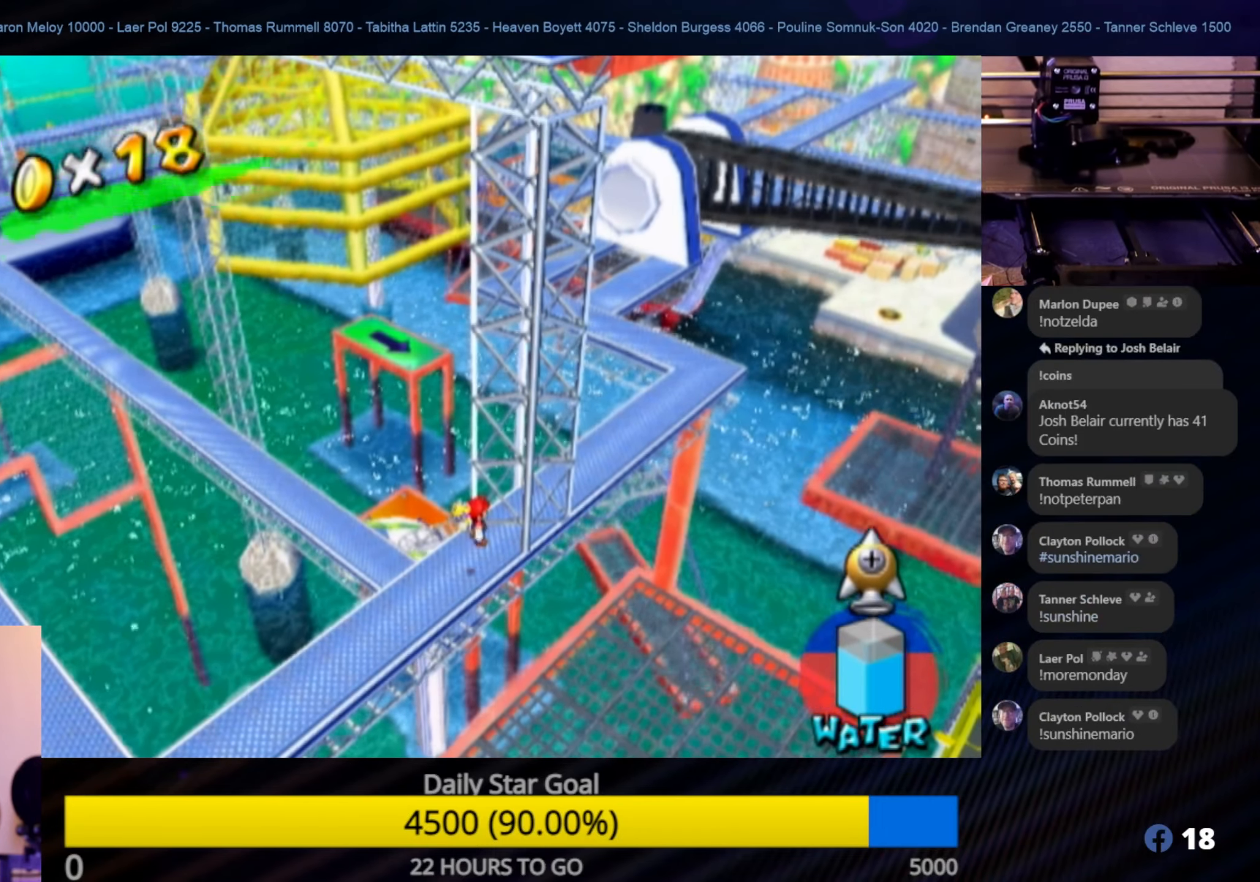
{"buttons": ["A", "R1"], "left_stick": "center", "right_stick": "center", "events": [[67, "A", "down"]]}
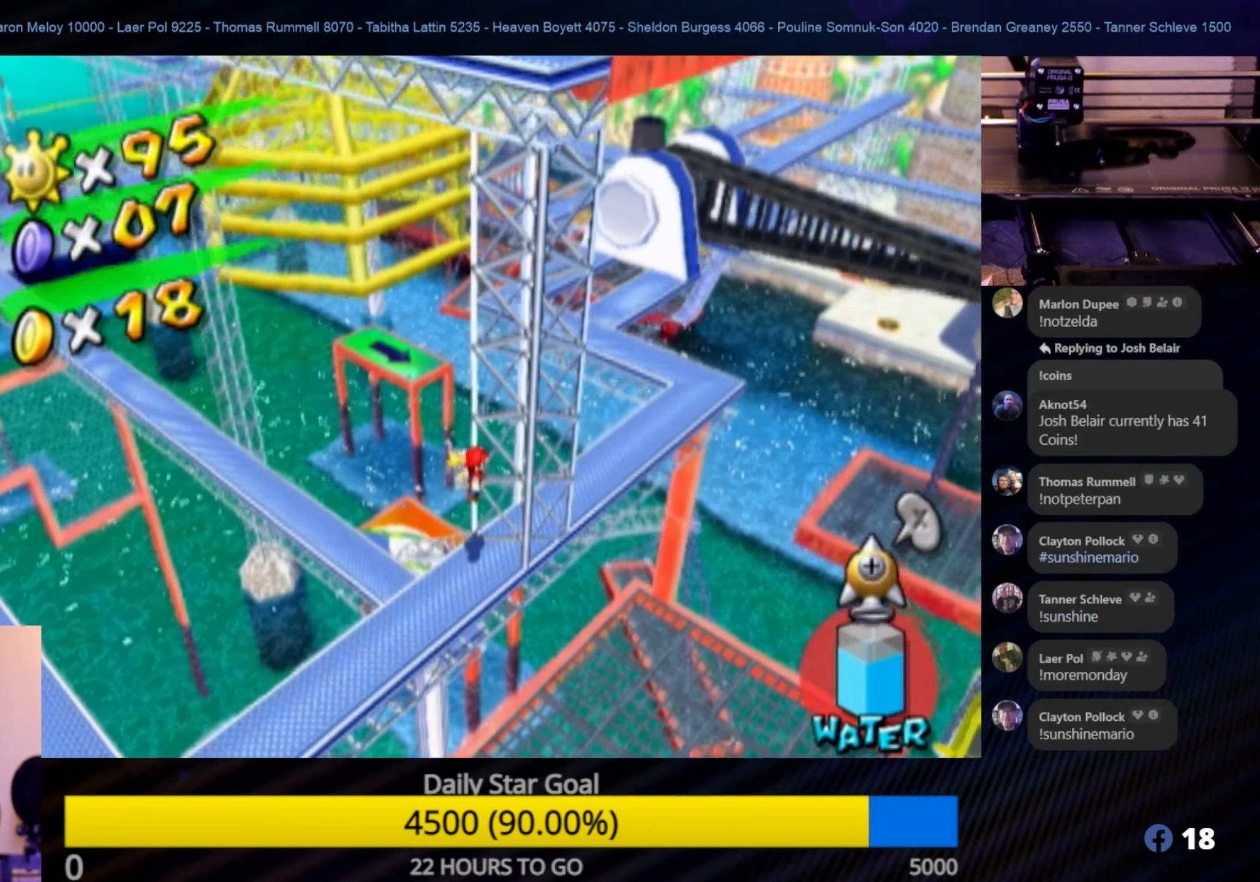
{"buttons": [], "left_stick": "up-right", "right_stick": "center", "events": [[367, "A", "up"], [483, "R1", "up"], [483, "left_stick", "up-right"]]}
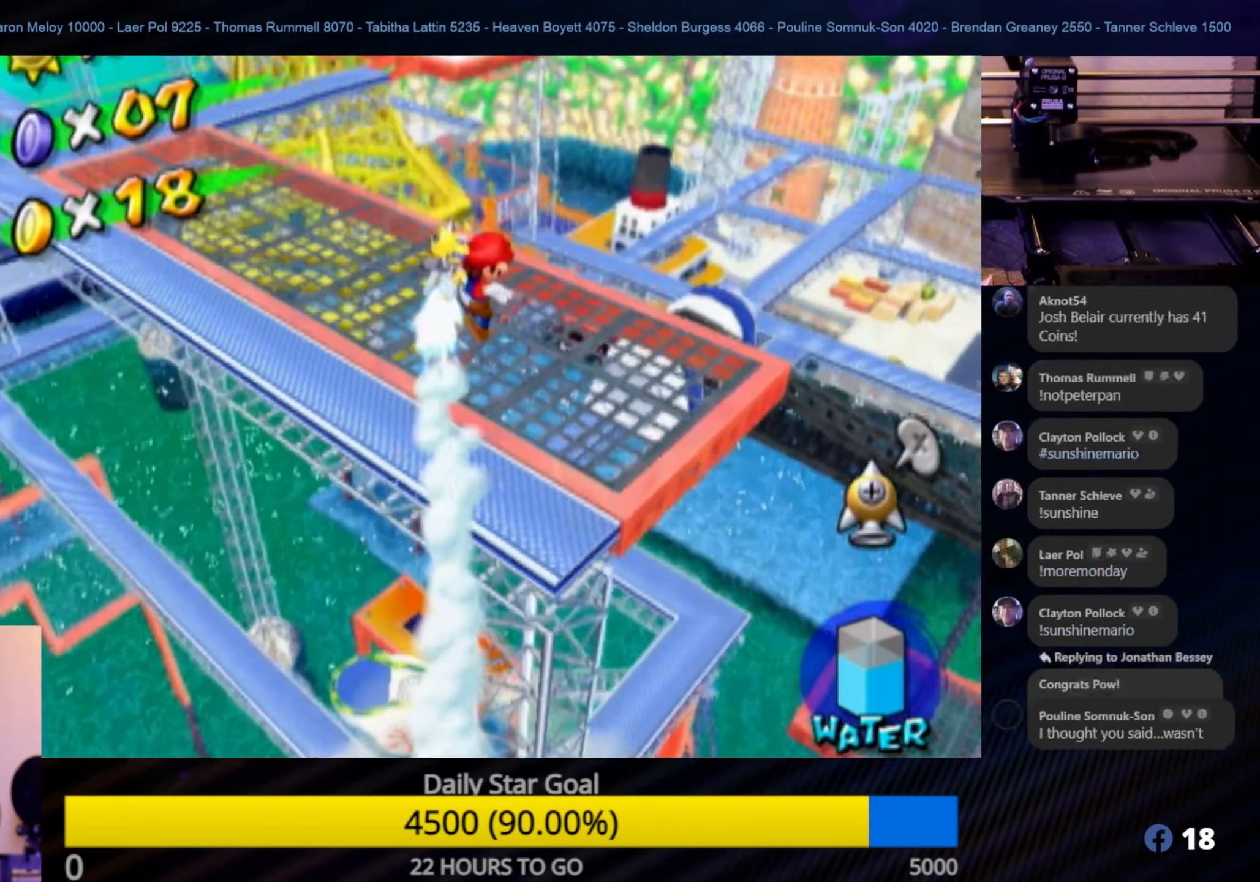
{"buttons": [], "left_stick": "center", "right_stick": "center", "events": [[250, "left_stick", "center"]]}
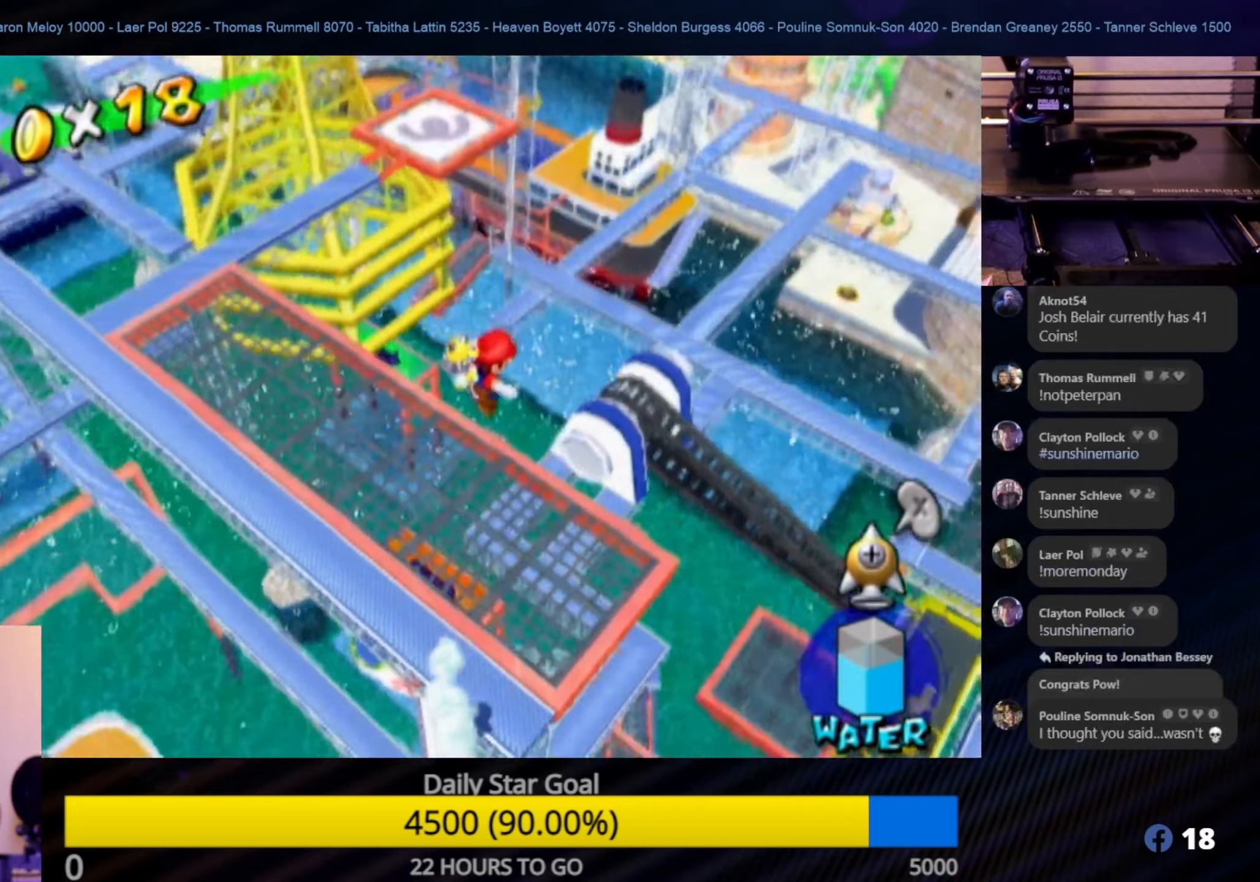
{"buttons": [], "left_stick": "center", "right_stick": "center", "events": [[50, "left_stick", "up"], [334, "left_stick", "center"]]}
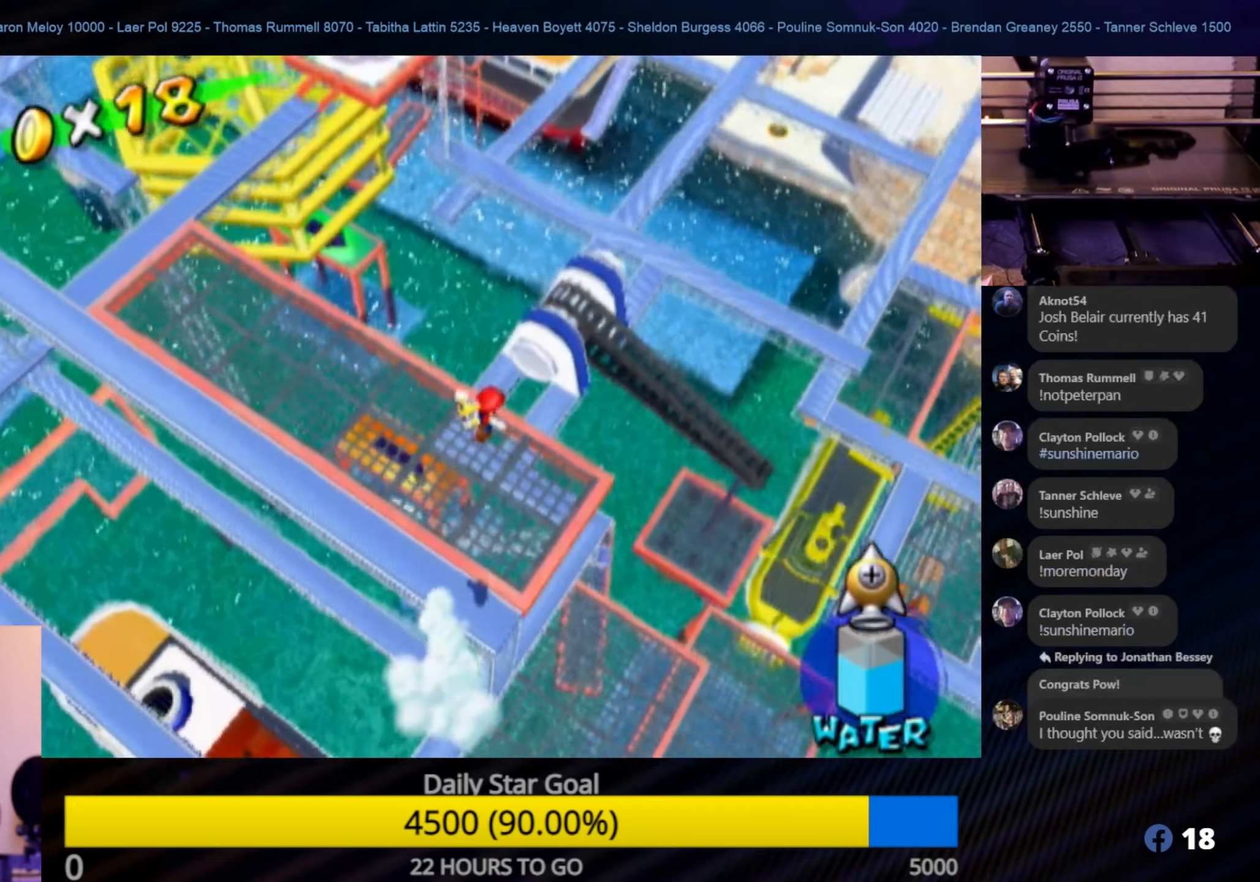
{"buttons": [], "left_stick": "up-left", "right_stick": "center", "events": [[84, "left_stick", "left"], [467, "left_stick", "up-left"]]}
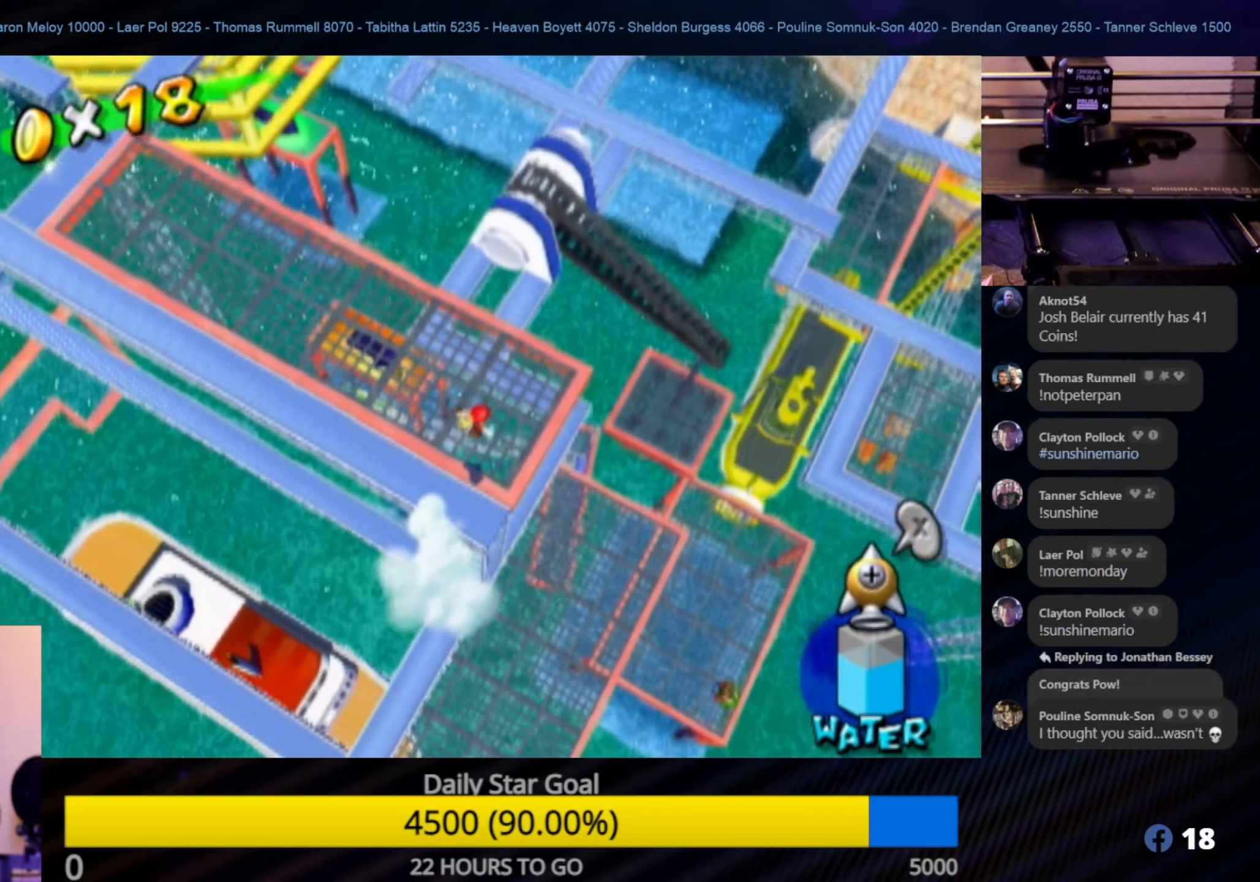
{"buttons": [], "left_stick": "up-left", "right_stick": "center", "events": []}
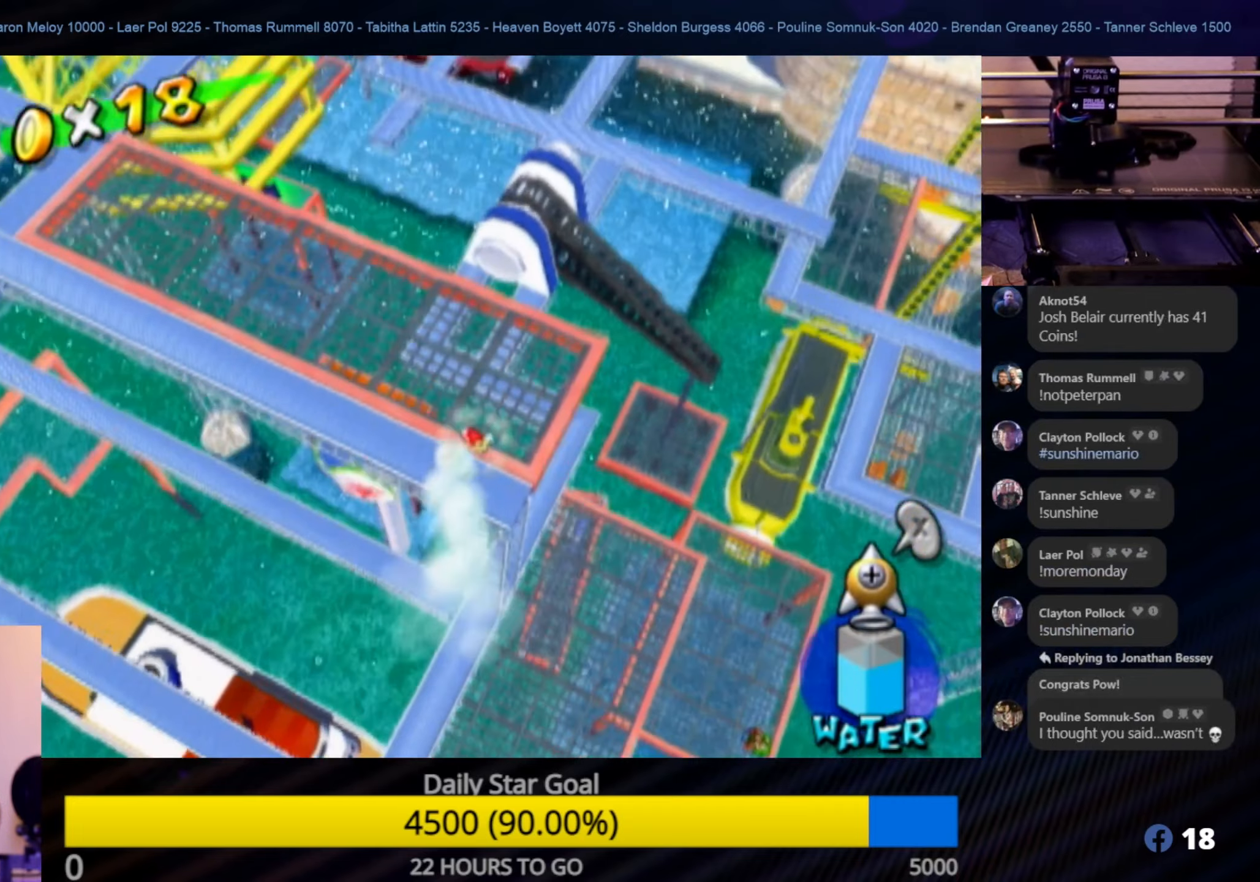
{"buttons": [], "left_stick": "up-left", "right_stick": "right", "events": [[117, "right_stick", "right"]]}
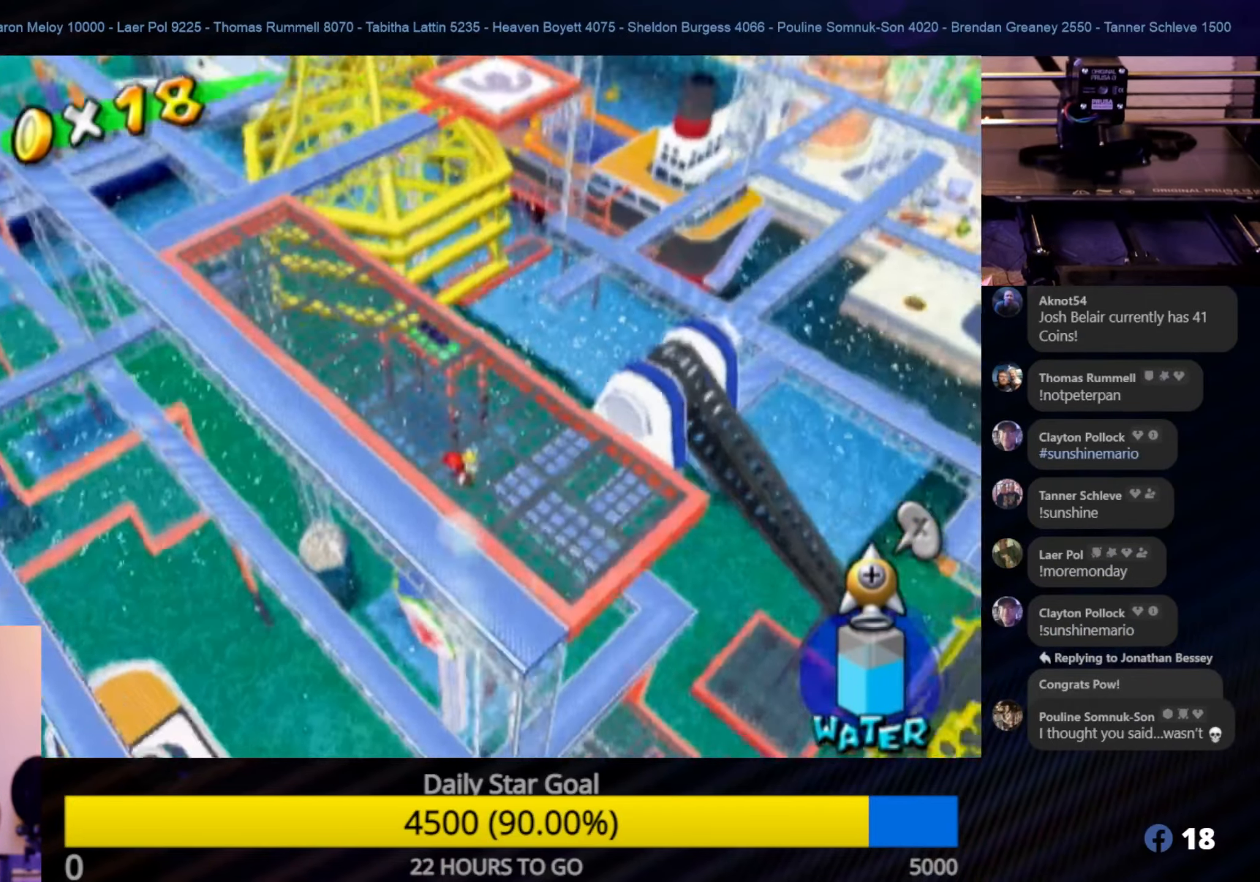
{"buttons": [], "left_stick": "up", "right_stick": "center", "events": [[67, "left_stick", "up"], [184, "right_stick", "center"]]}
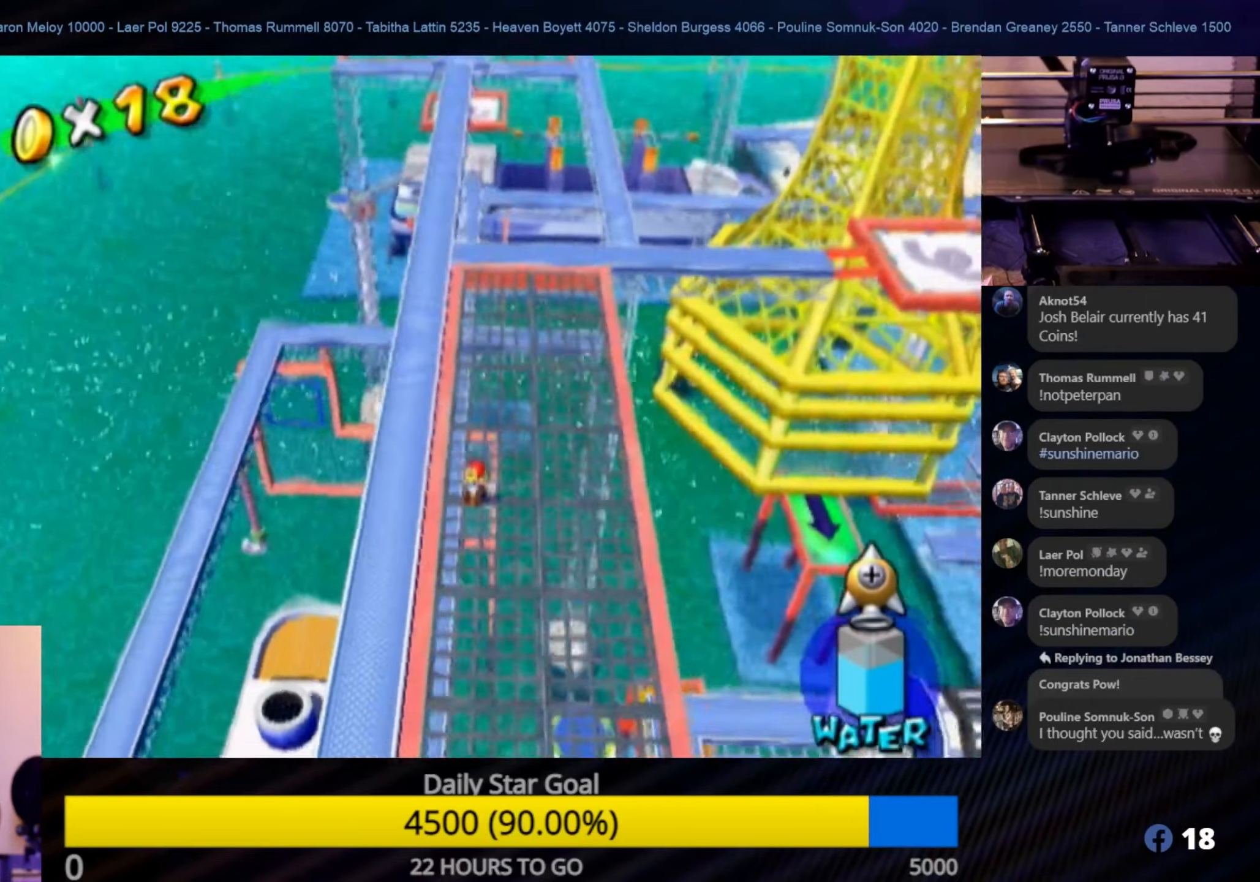
{"buttons": [], "left_stick": "up", "right_stick": "center", "events": []}
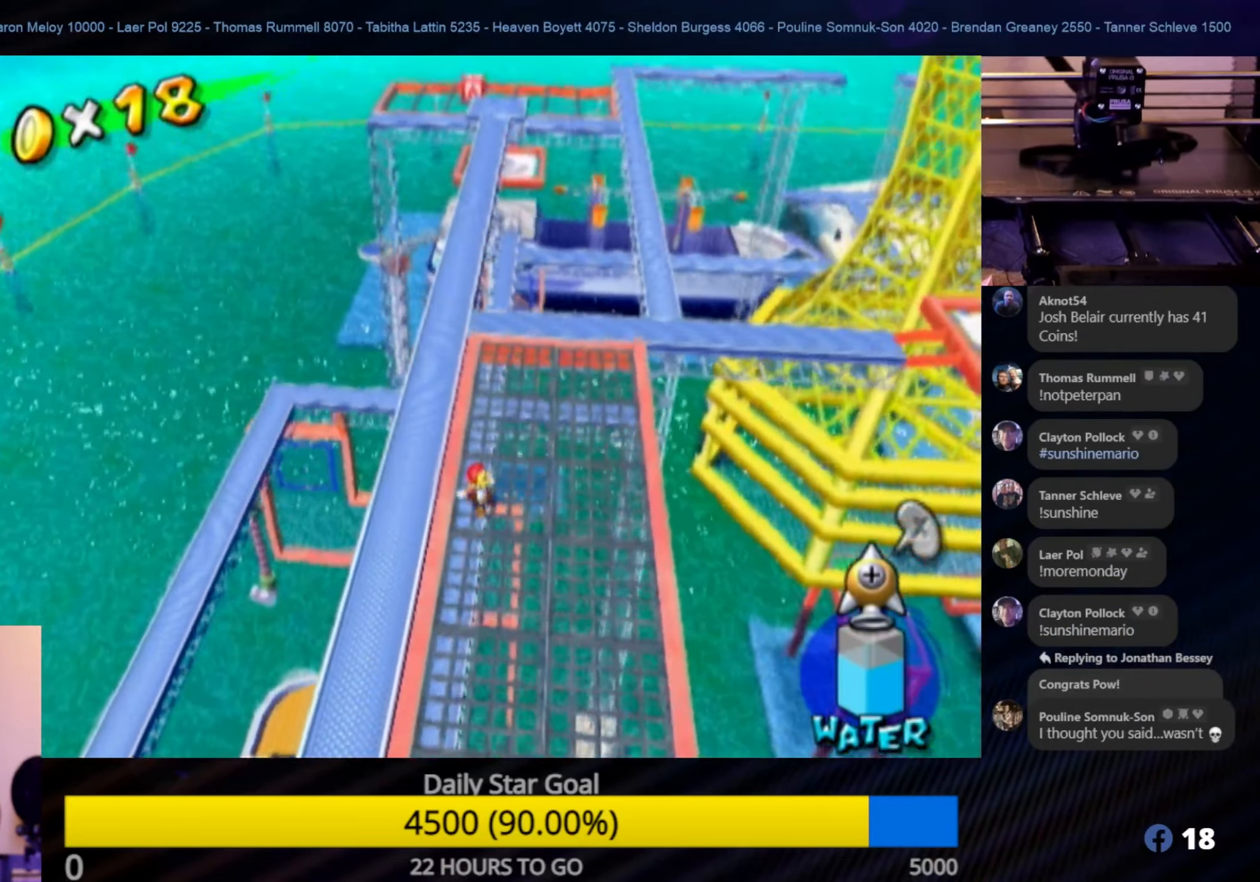
{"buttons": [], "left_stick": "up", "right_stick": "center", "events": [[267, "right_stick", "up-left"], [500, "right_stick", "center"]]}
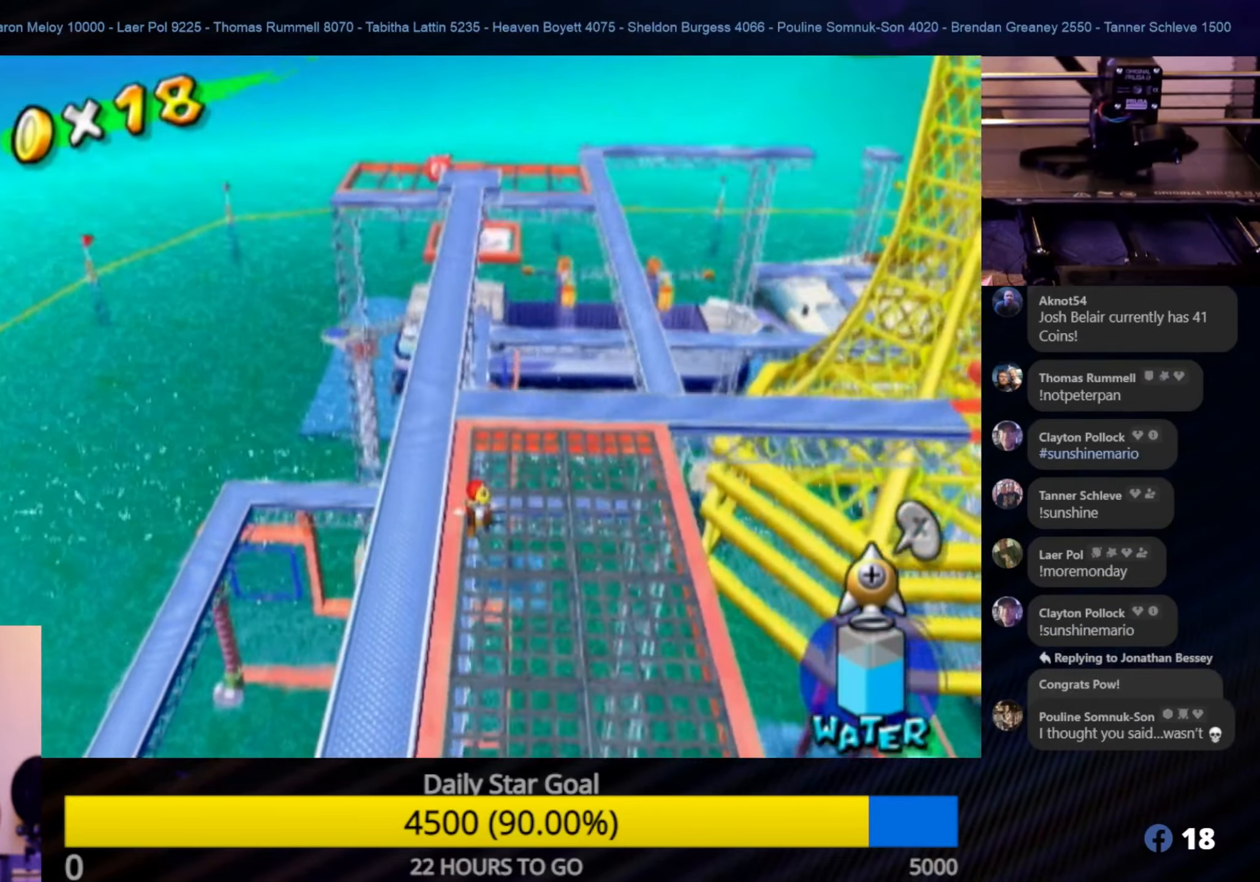
{"buttons": [], "left_stick": "up-right", "right_stick": "left", "events": [[17, "left_stick", "center"], [400, "right_stick", "left"], [450, "left_stick", "up-right"]]}
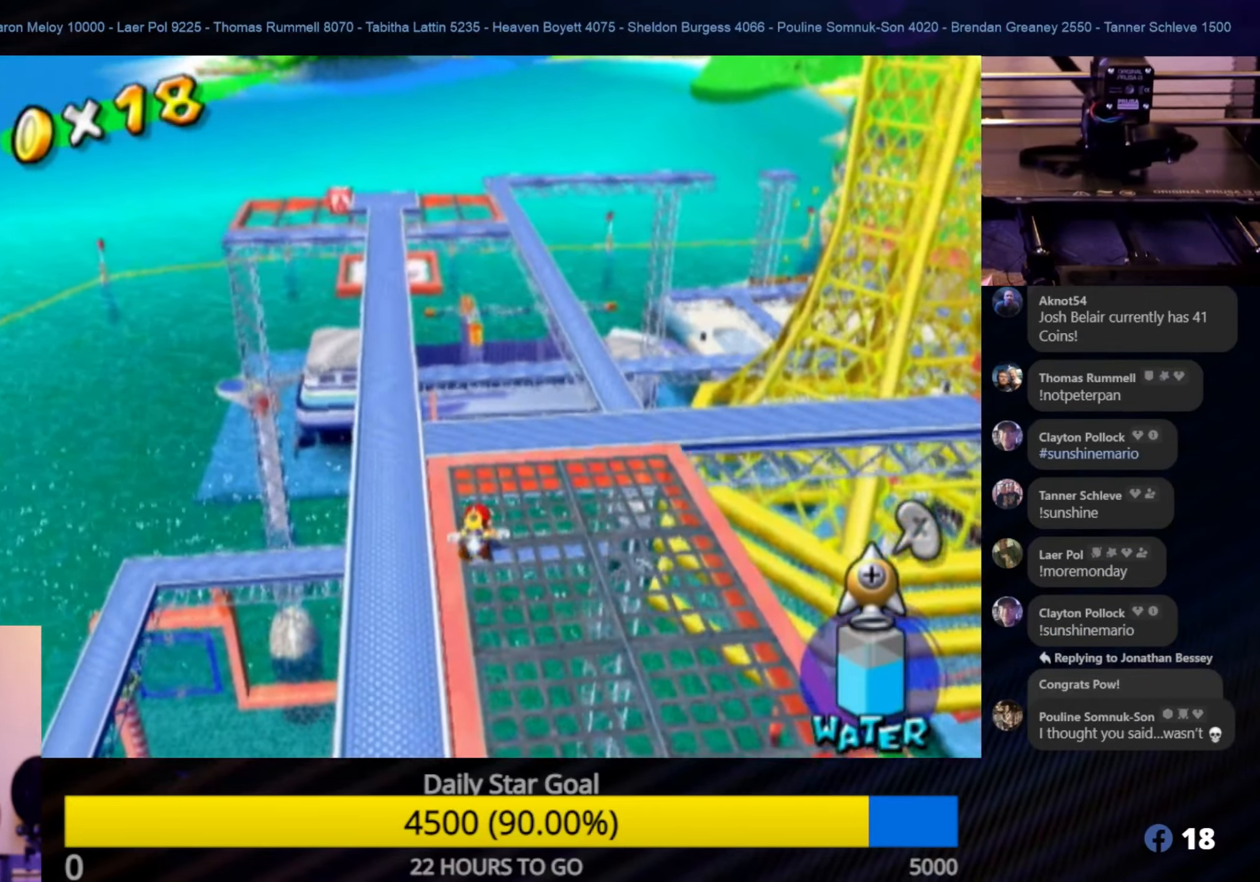
{"buttons": [], "left_stick": "up-left", "right_stick": "center", "events": [[100, "left_stick", "up"], [334, "left_stick", "center"], [400, "right_stick", "center"], [484, "left_stick", "up-left"]]}
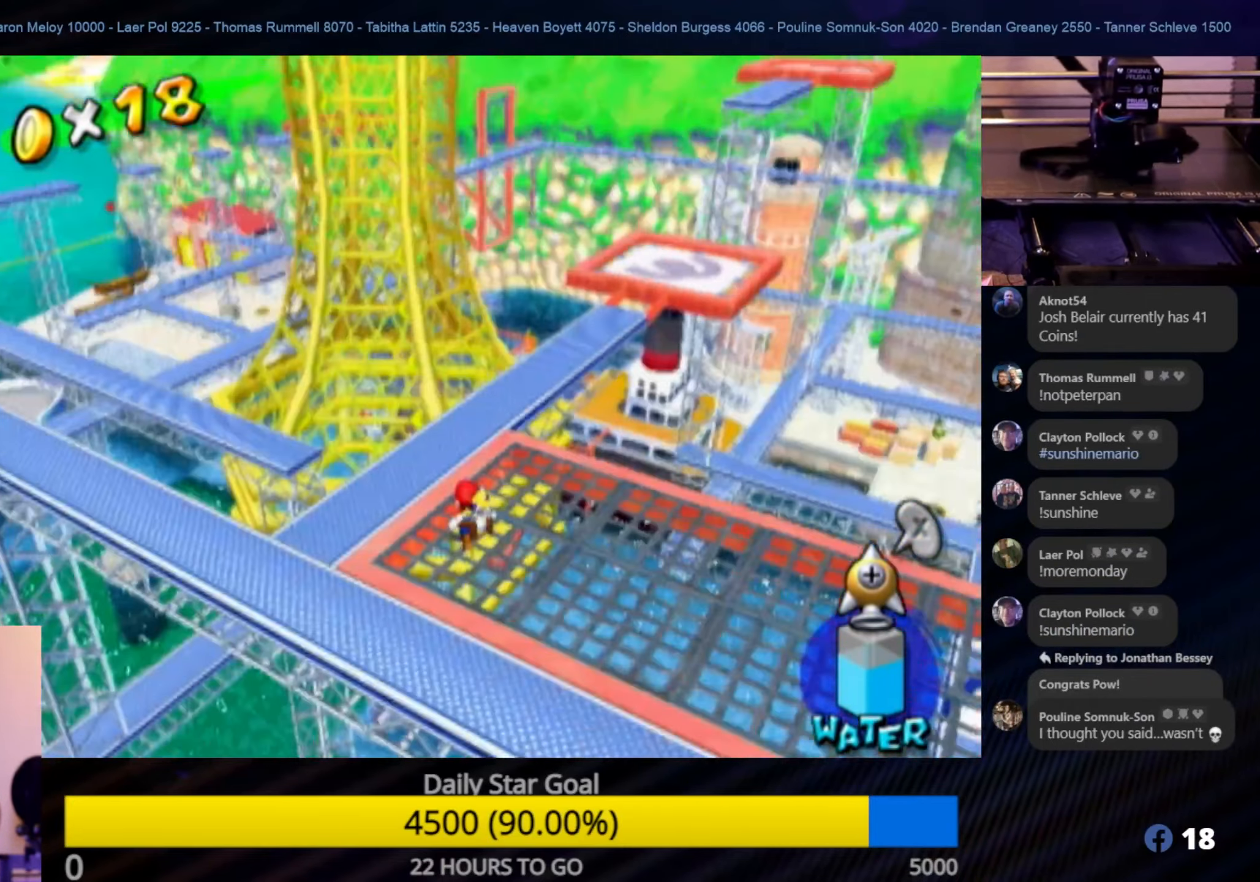
{"buttons": [], "left_stick": "center", "right_stick": "center", "events": [[217, "left_stick", "up"], [250, "right_stick", "left"], [366, "left_stick", "center"], [433, "right_stick", "center"]]}
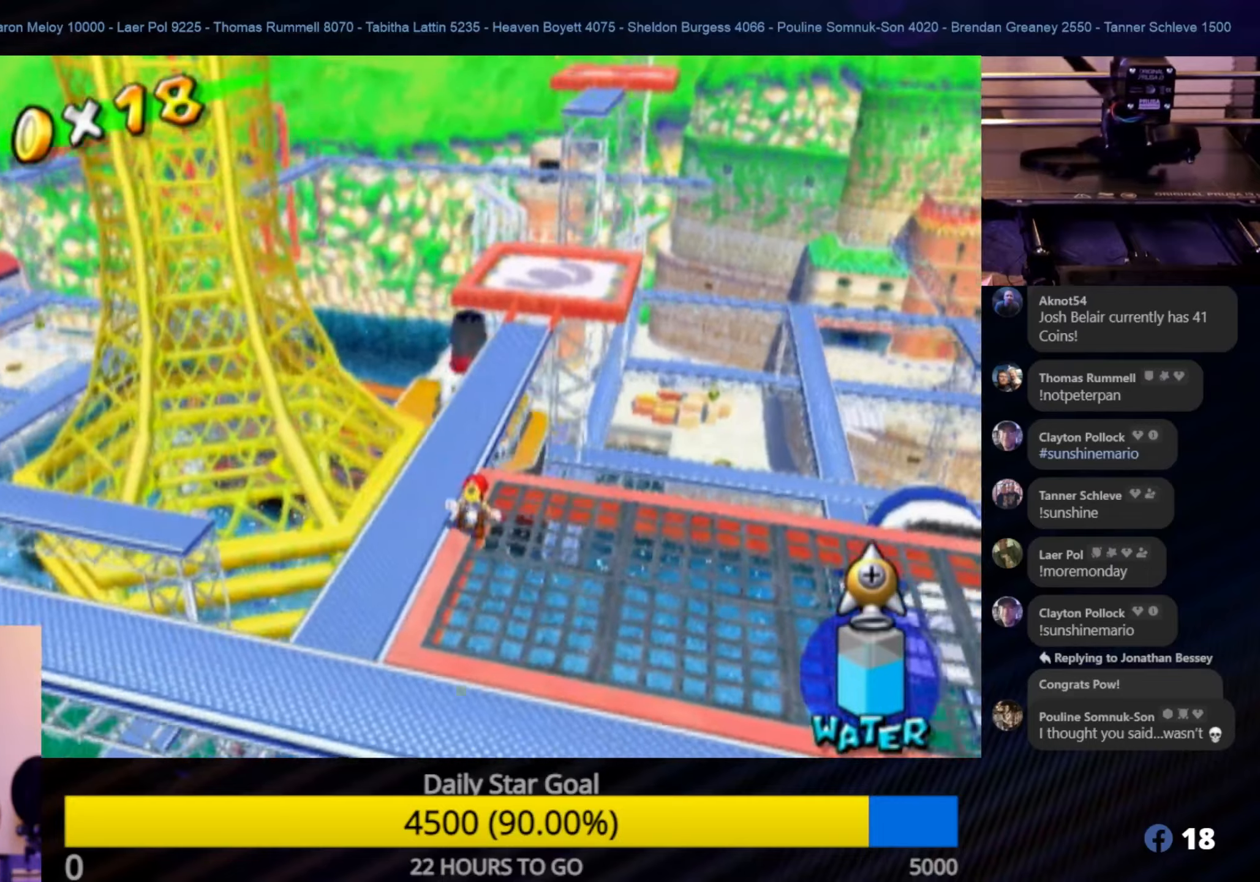
{"buttons": [], "left_stick": "up-left", "right_stick": "center", "events": [[366, "left_stick", "up-left"]]}
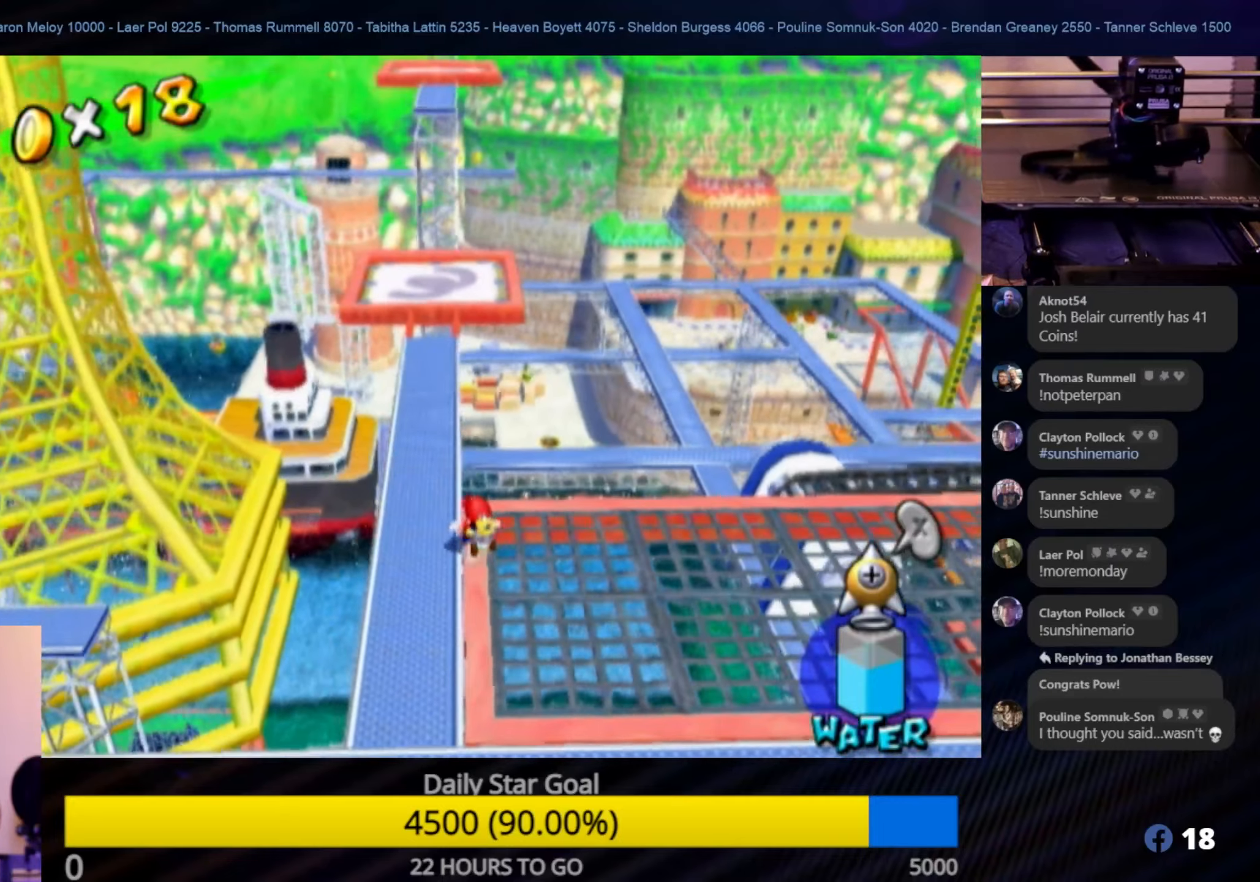
{"buttons": [], "left_stick": "center", "right_stick": "center", "events": [[33, "left_stick", "center"], [300, "left_stick", "left"], [400, "left_stick", "center"]]}
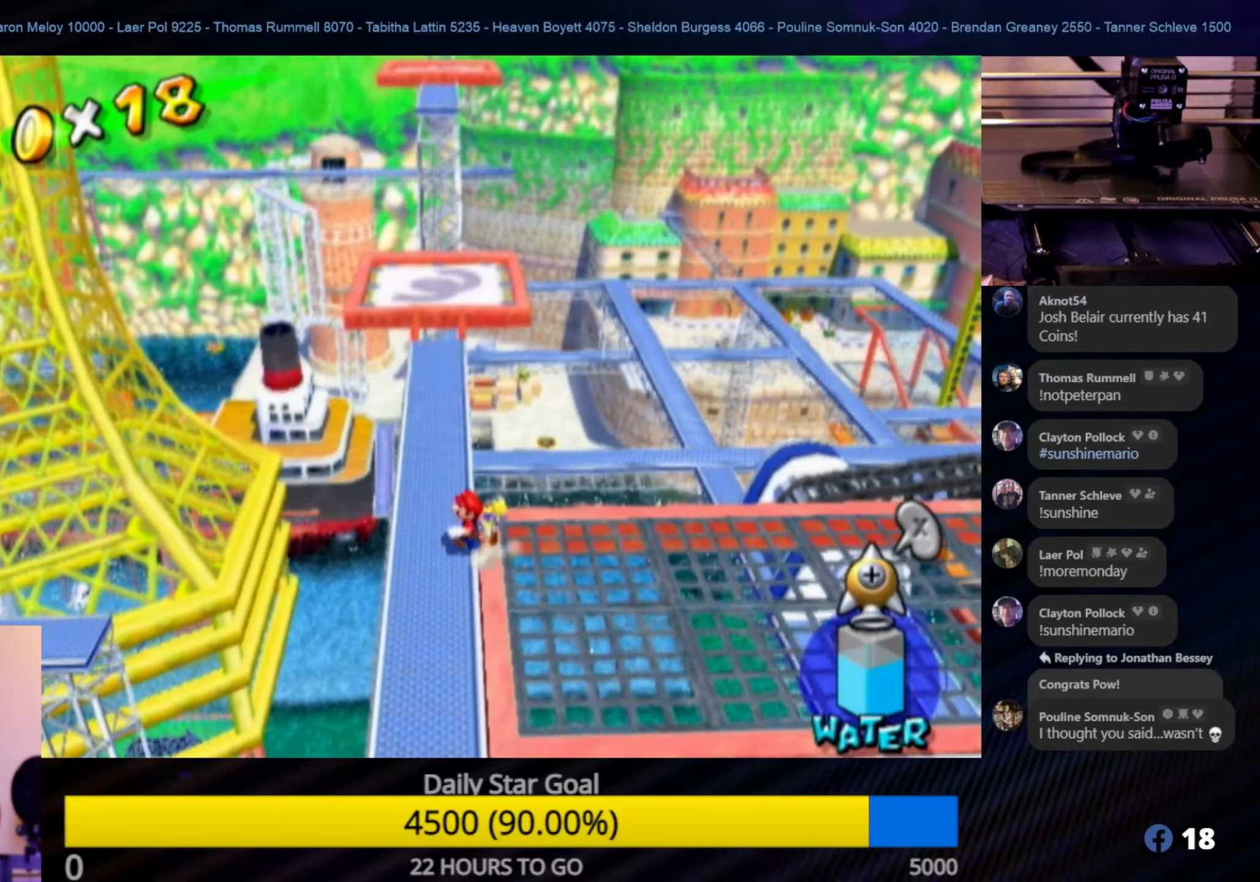
{"buttons": [], "left_stick": "center", "right_stick": "center", "events": [[316, "left_stick", "up-left"], [500, "left_stick", "center"]]}
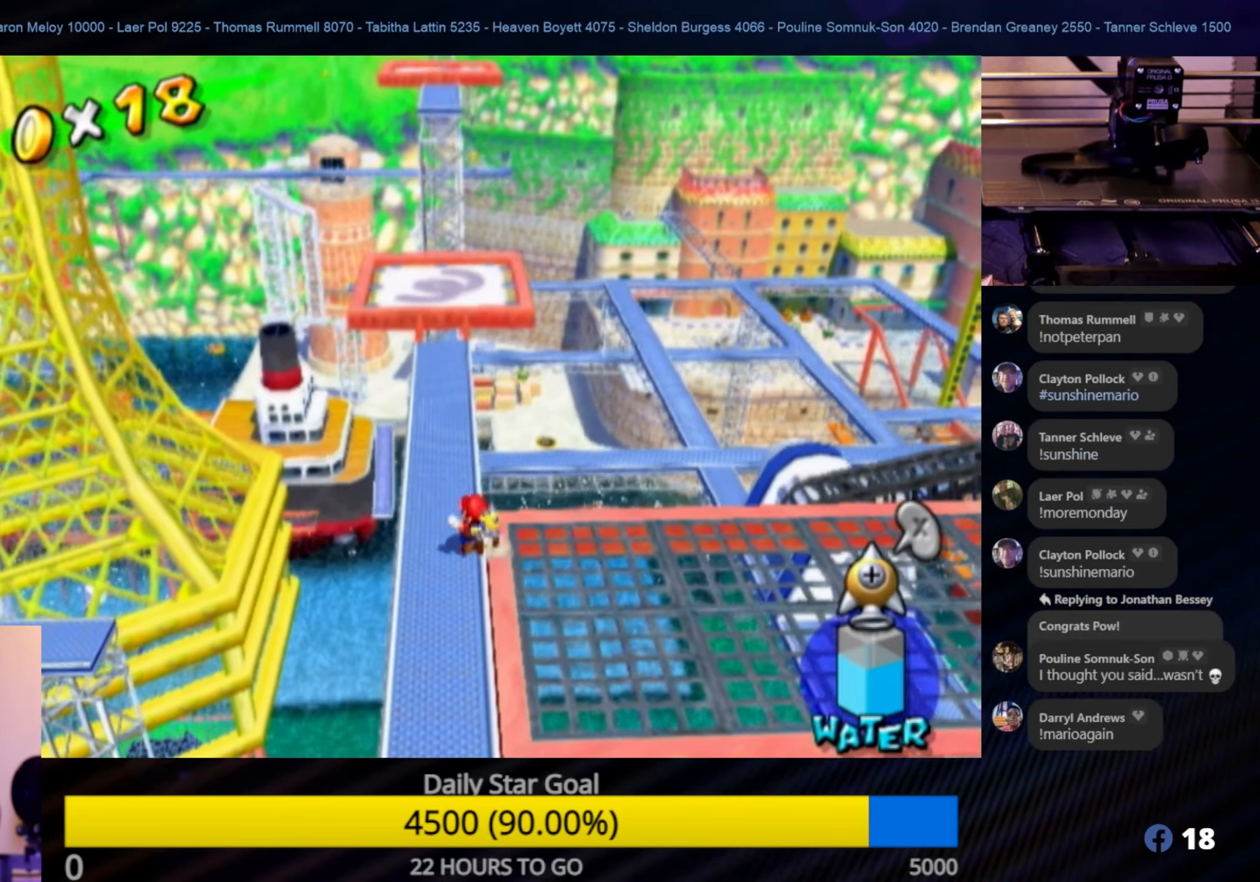
{"buttons": [], "left_stick": "up", "right_stick": "center", "events": [[366, "left_stick", "up"]]}
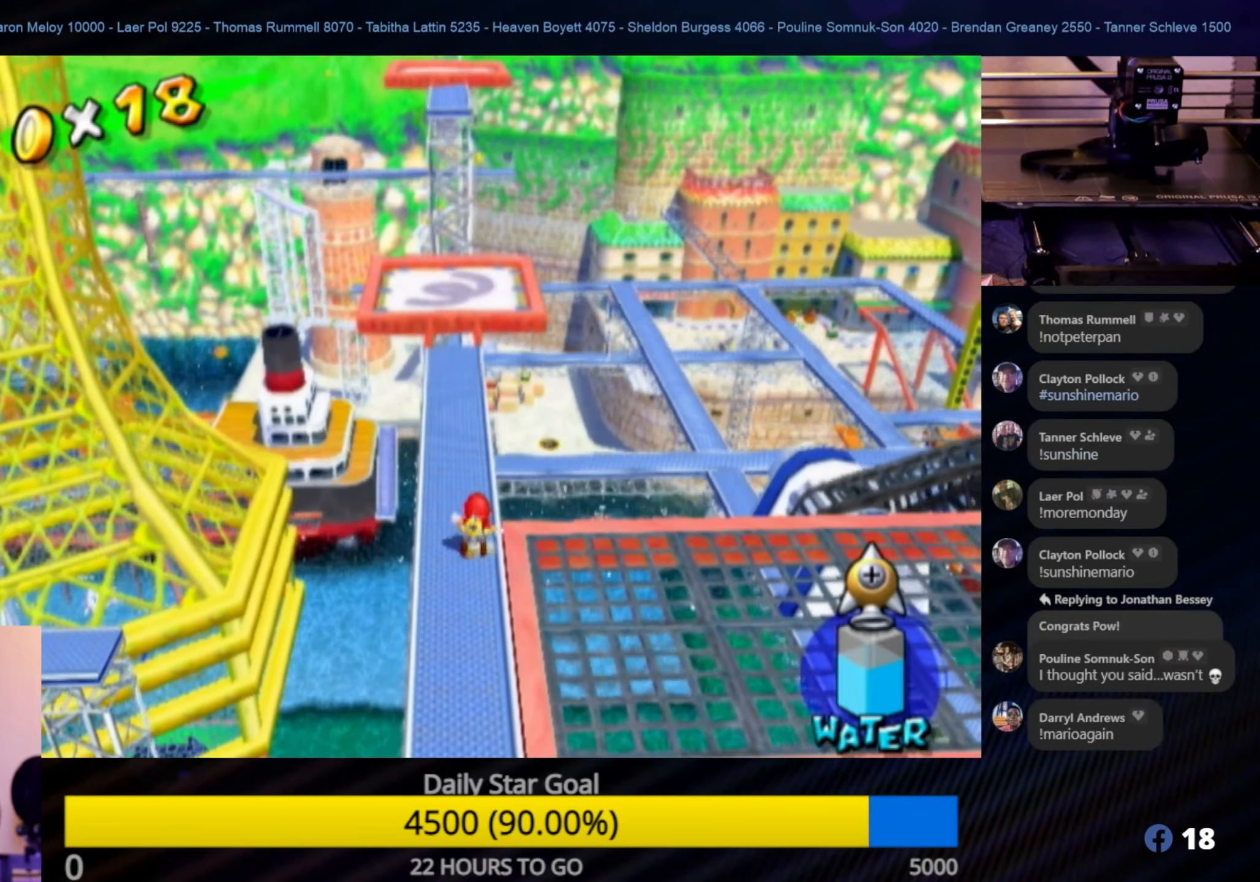
{"buttons": [], "left_stick": "up", "right_stick": "center", "events": [[66, "left_stick", "center"], [316, "left_stick", "up"]]}
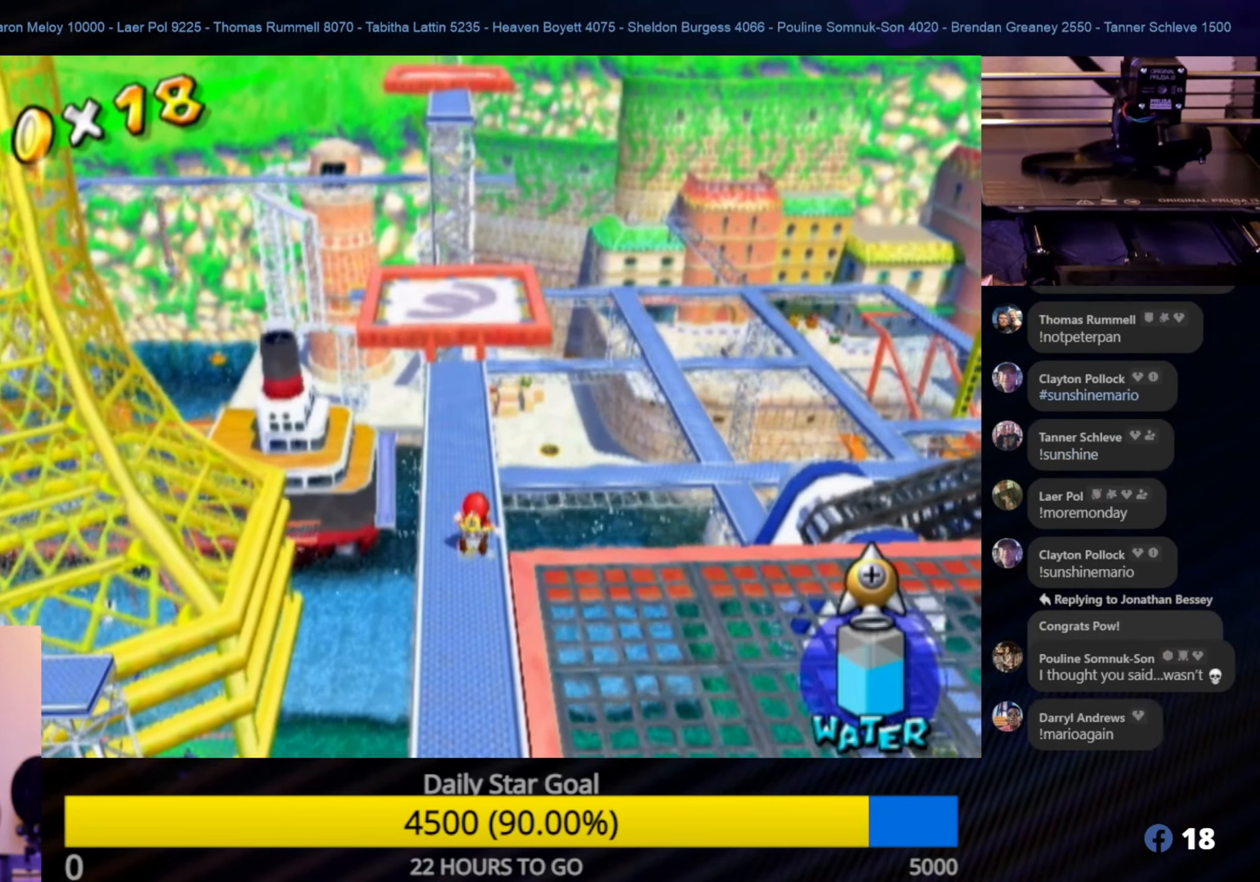
{"buttons": [], "left_stick": "up", "right_stick": "center", "events": []}
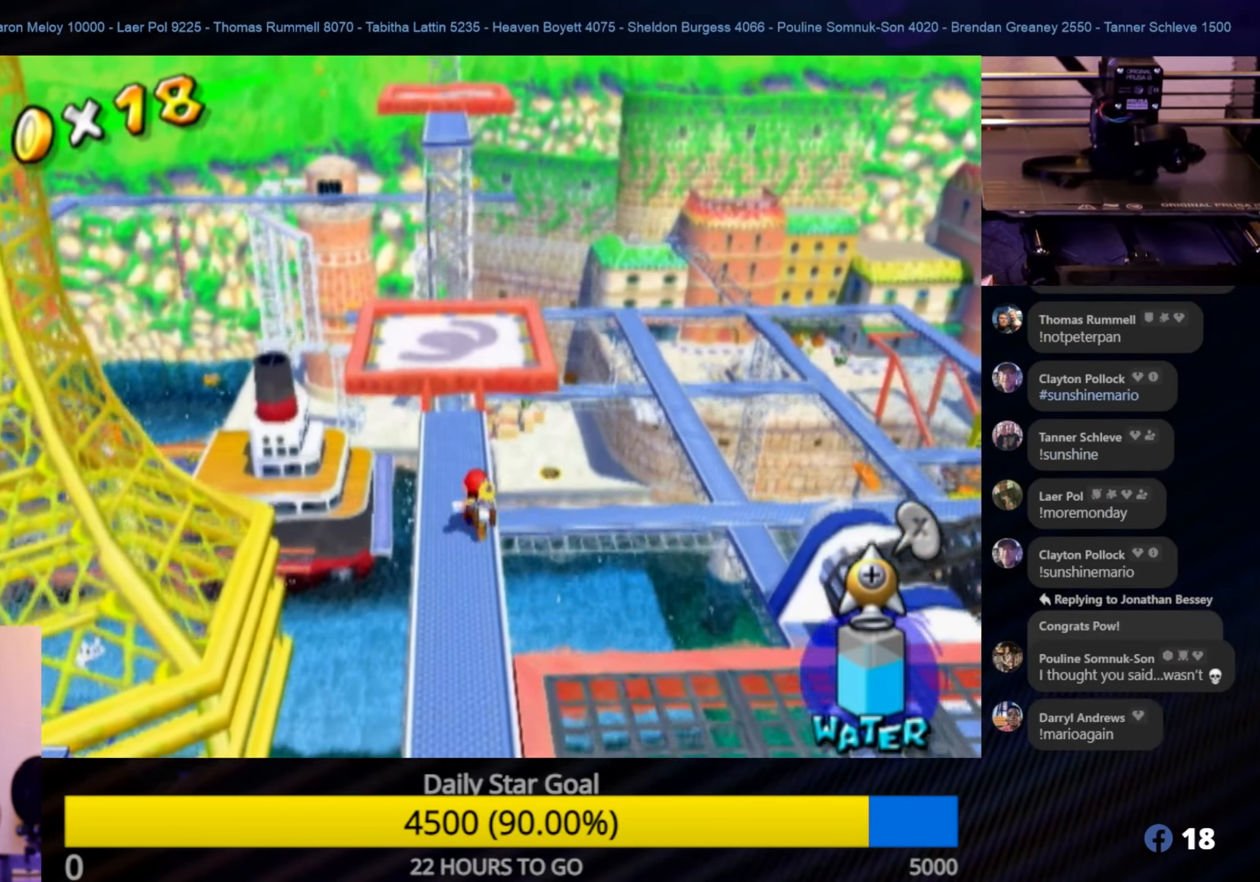
{"buttons": ["A"], "left_stick": "up", "right_stick": "center", "events": [[150, "A", "down"]]}
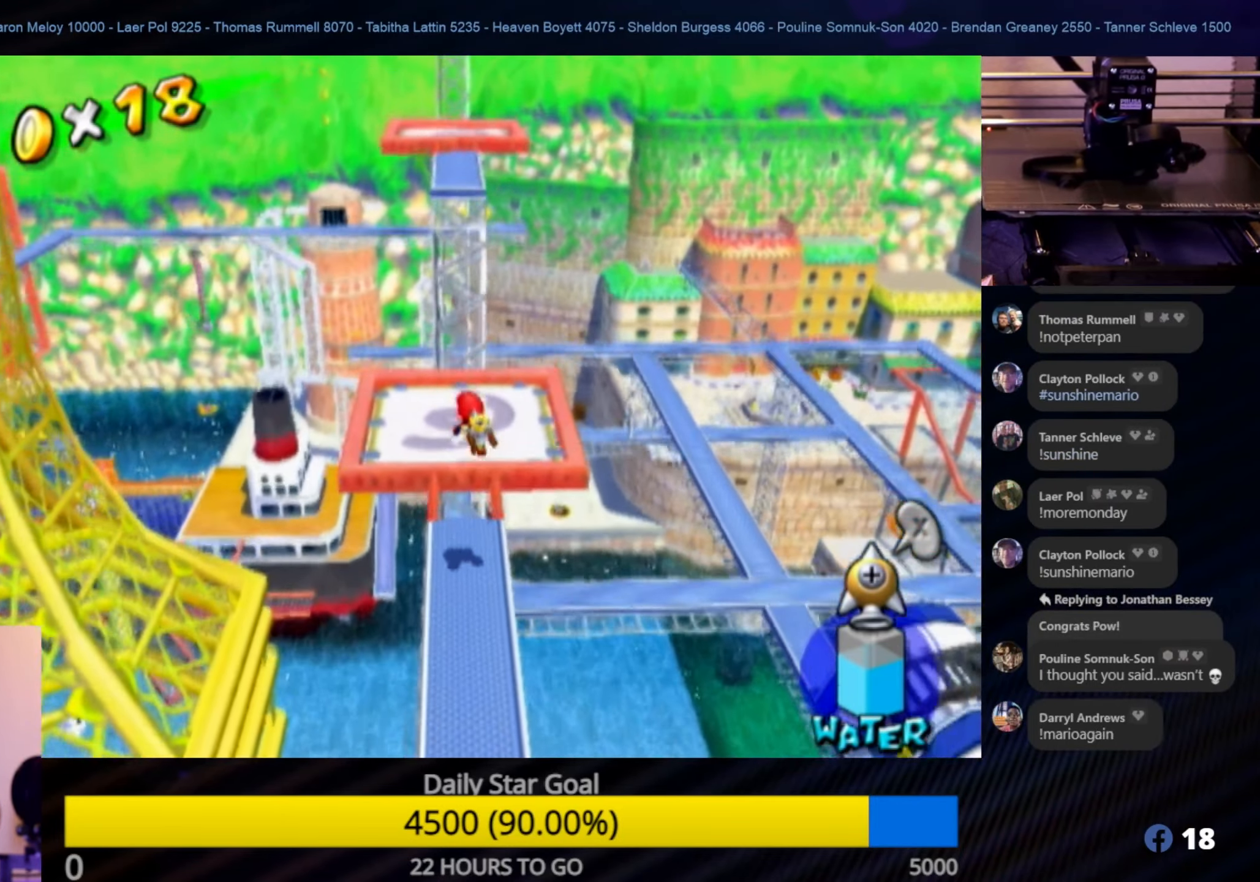
{"buttons": [], "left_stick": "center", "right_stick": "center", "events": [[200, "A", "up"], [416, "left_stick", "center"]]}
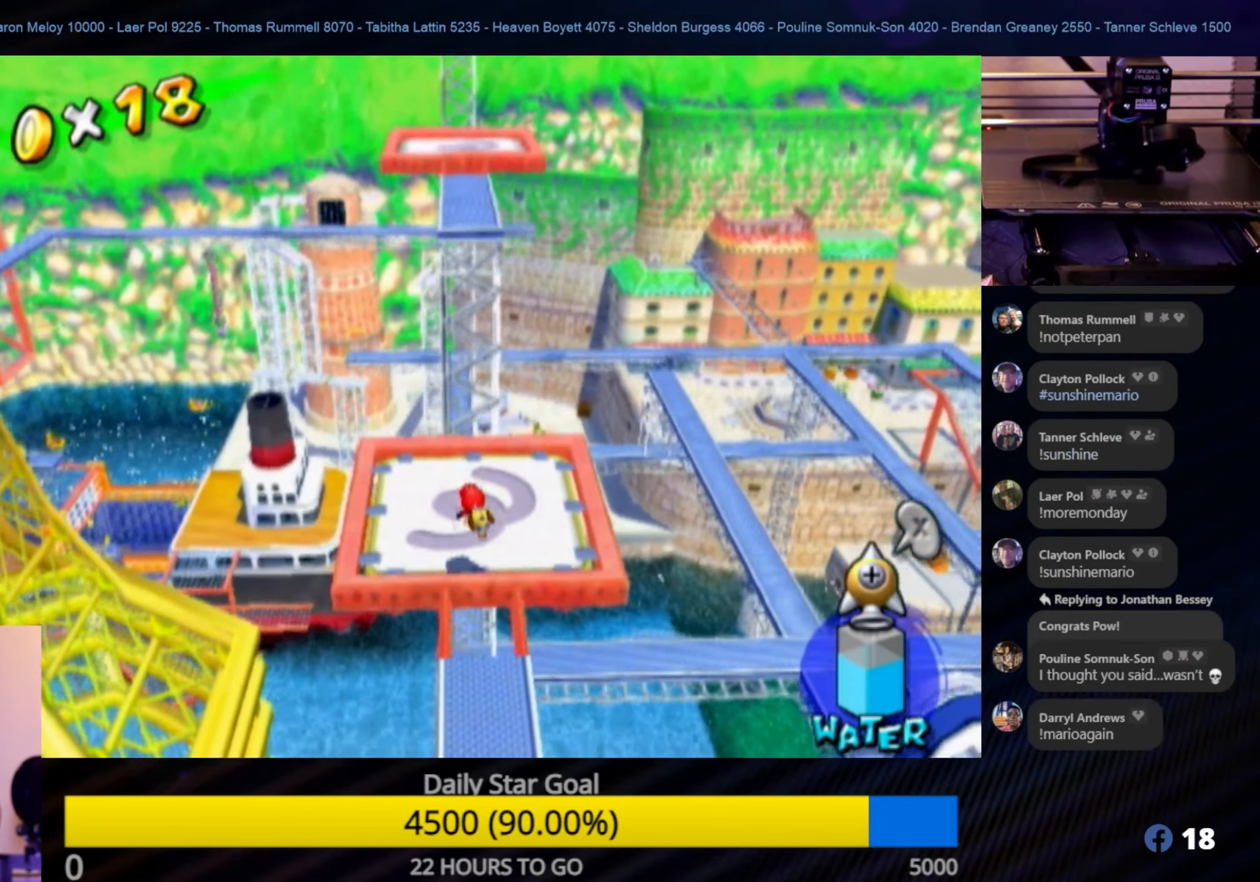
{"buttons": [], "left_stick": "center", "right_stick": "center", "events": [[66, "left_stick", "down"], [183, "left_stick", "down-right"], [366, "left_stick", "center"]]}
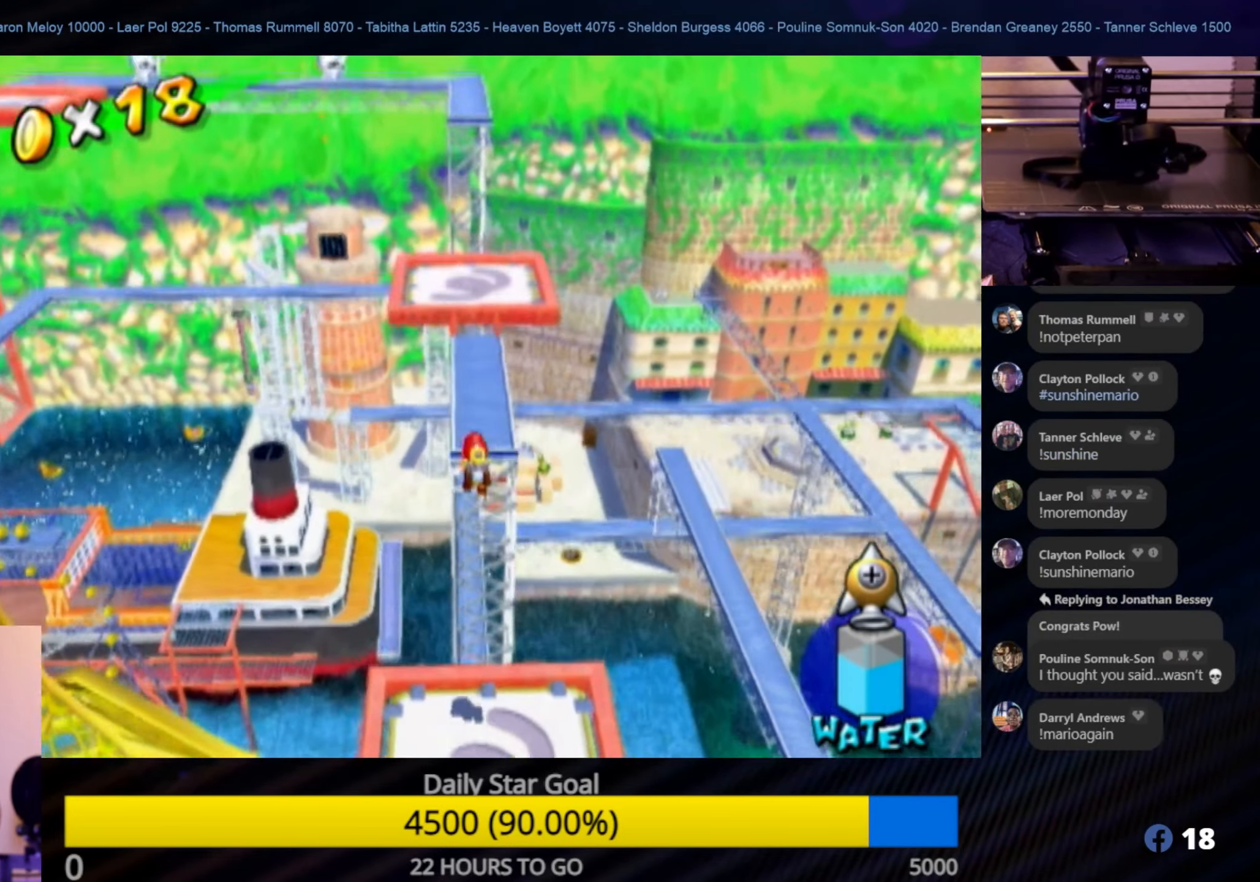
{"buttons": [], "left_stick": "down", "right_stick": "center", "events": [[300, "left_stick", "down"]]}
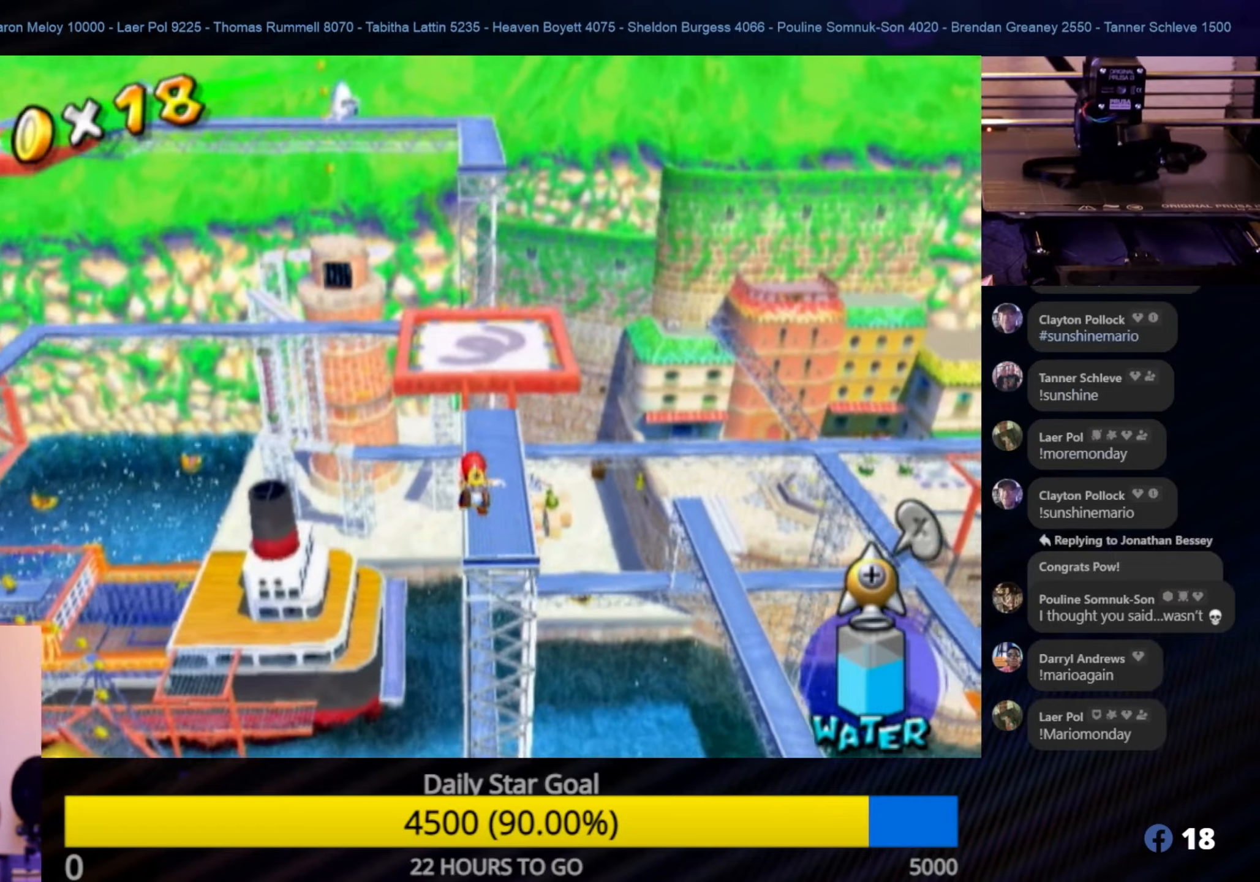
{"buttons": ["A"], "left_stick": "up", "right_stick": "center", "events": [[83, "left_stick", "up-right"], [300, "A", "down"], [383, "left_stick", "up"]]}